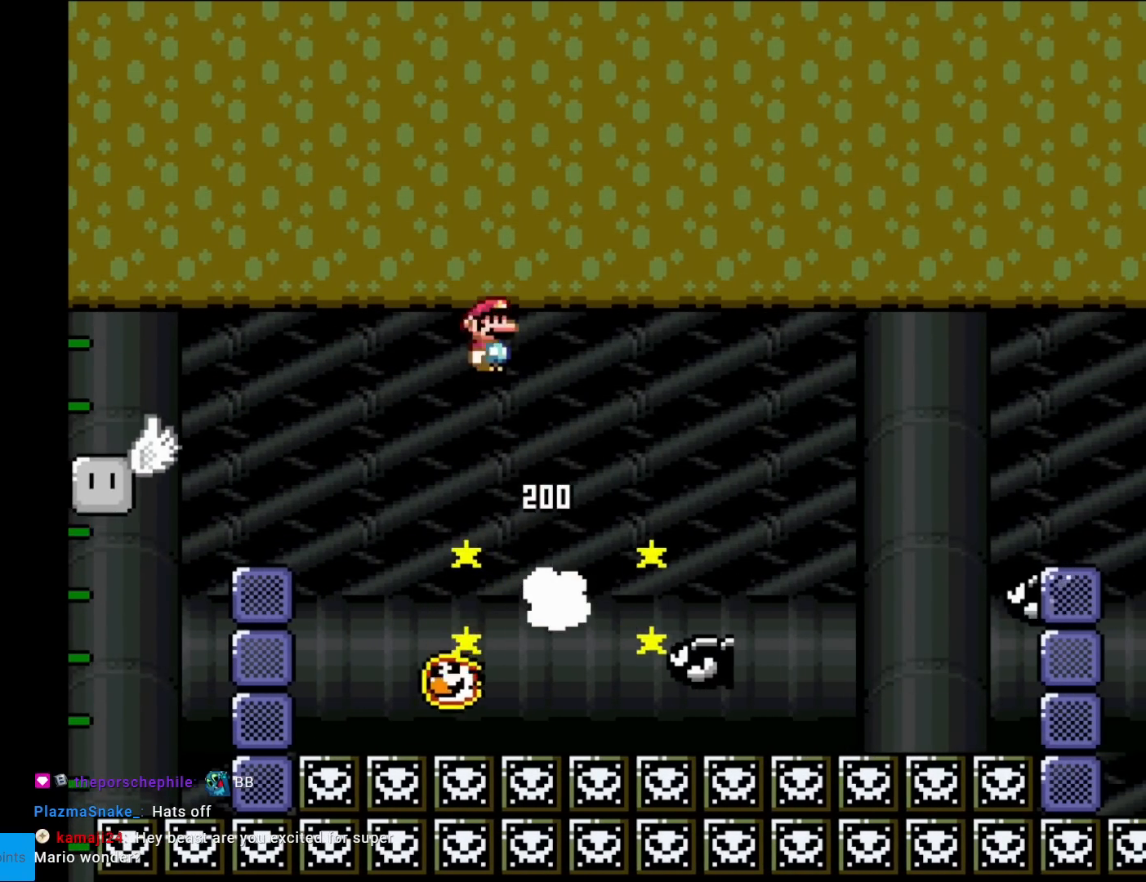
Gameplay with a controller (Nintendo layout); each line is a JSON object with the inputs held at the frame after it. "events" lists button and stick changes between this image and that frame as [ms after this image, input, new state], when the widget could be followed in between. Not read: L3 R3.
{"buttons": ["A", "X", "DPAD_LEFT"], "events": [[117, "DPAD_LEFT", "up"], [117, "DPAD_RIGHT", "down"], [317, "DPAD_RIGHT", "up"], [350, "DPAD_LEFT", "down"]]}
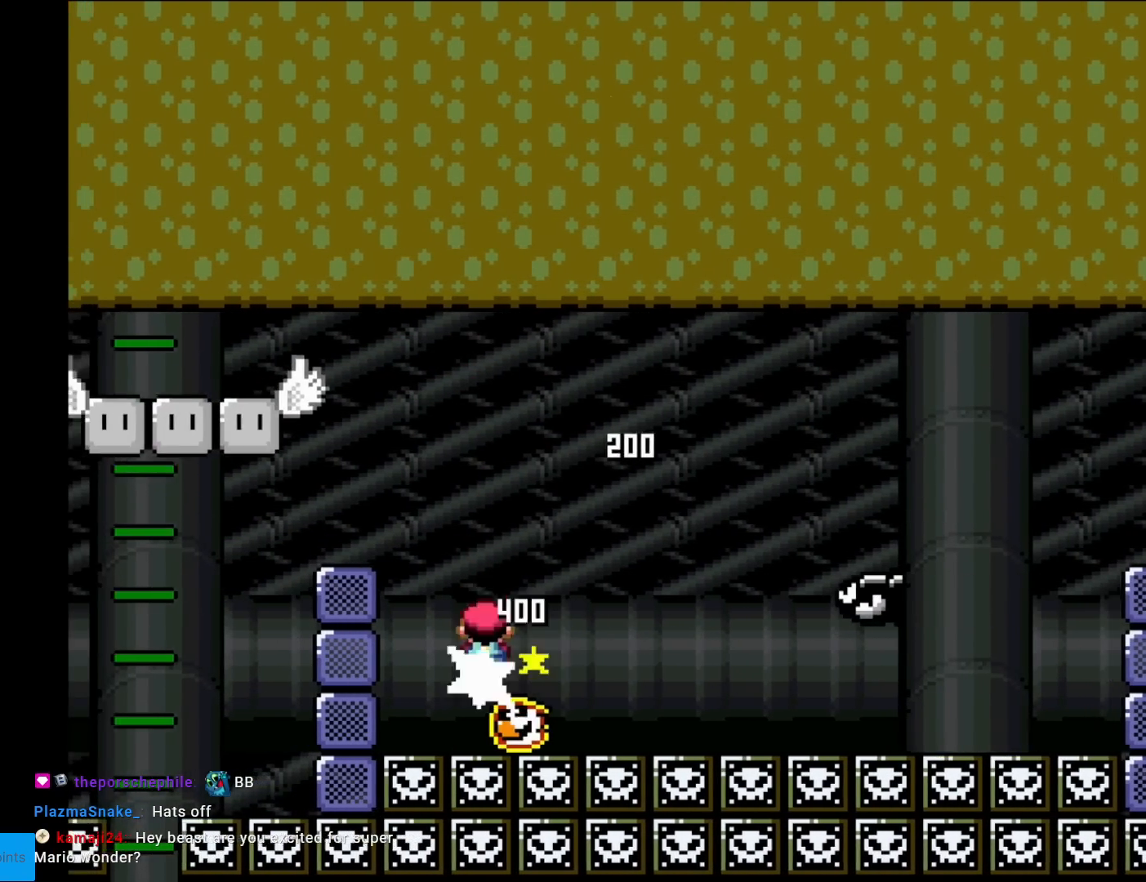
{"buttons": ["A", "X", "DPAD_RIGHT"], "events": [[67, "DPAD_LEFT", "up"], [67, "DPAD_RIGHT", "down"], [334, "DPAD_RIGHT", "up"], [351, "DPAD_LEFT", "down"], [484, "DPAD_LEFT", "up"], [484, "DPAD_RIGHT", "down"]]}
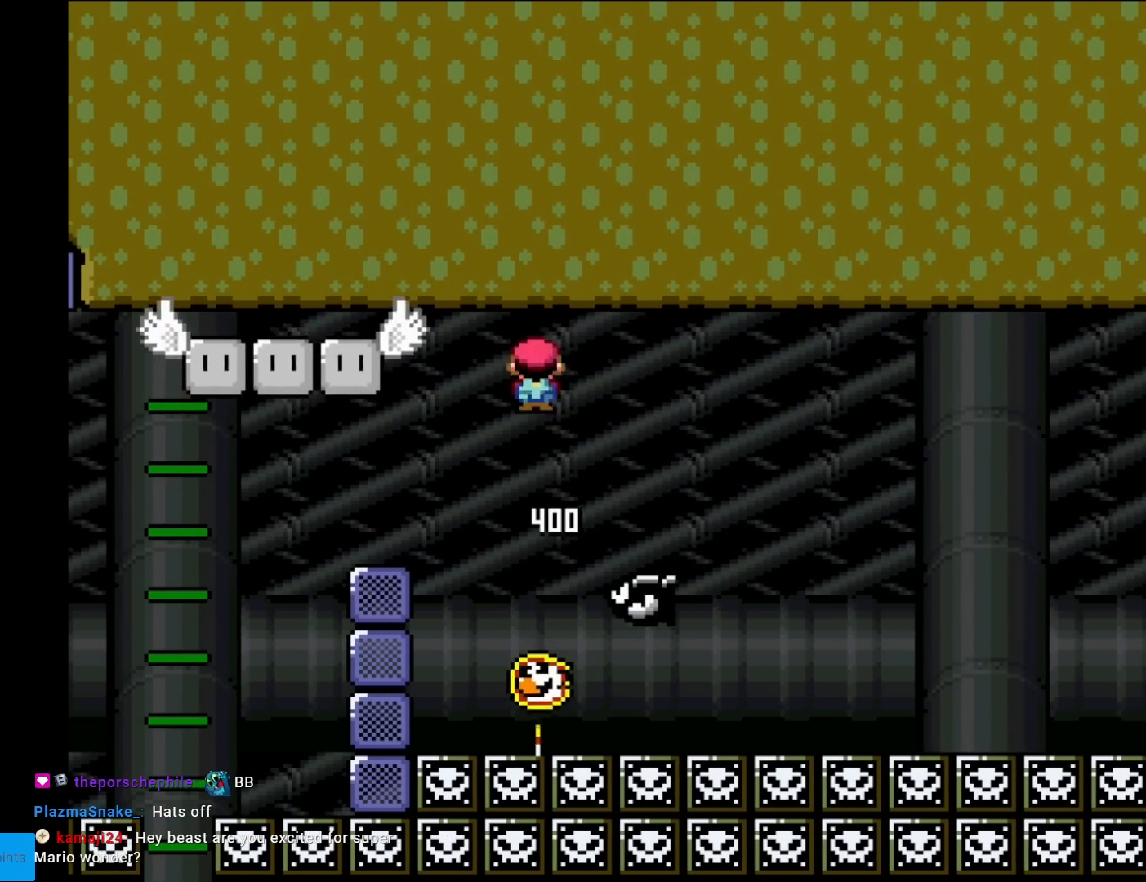
{"buttons": ["A", "X", "DPAD_LEFT"], "events": [[200, "DPAD_RIGHT", "up"], [217, "DPAD_LEFT", "down"], [217, "DPAD_UP", "down"], [233, "DPAD_UP", "up"]]}
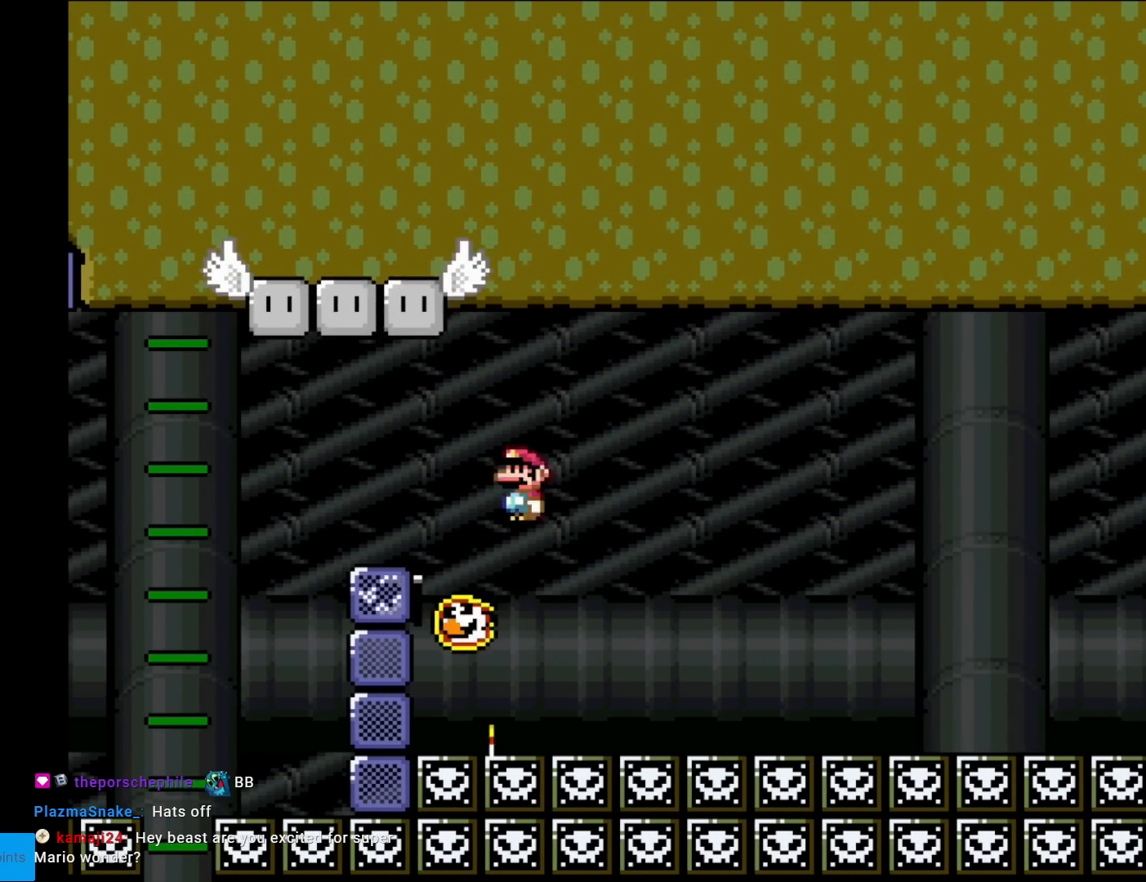
{"buttons": ["X", "DPAD_RIGHT"], "events": [[151, "DPAD_LEFT", "up"], [151, "DPAD_RIGHT", "down"], [468, "A", "up"]]}
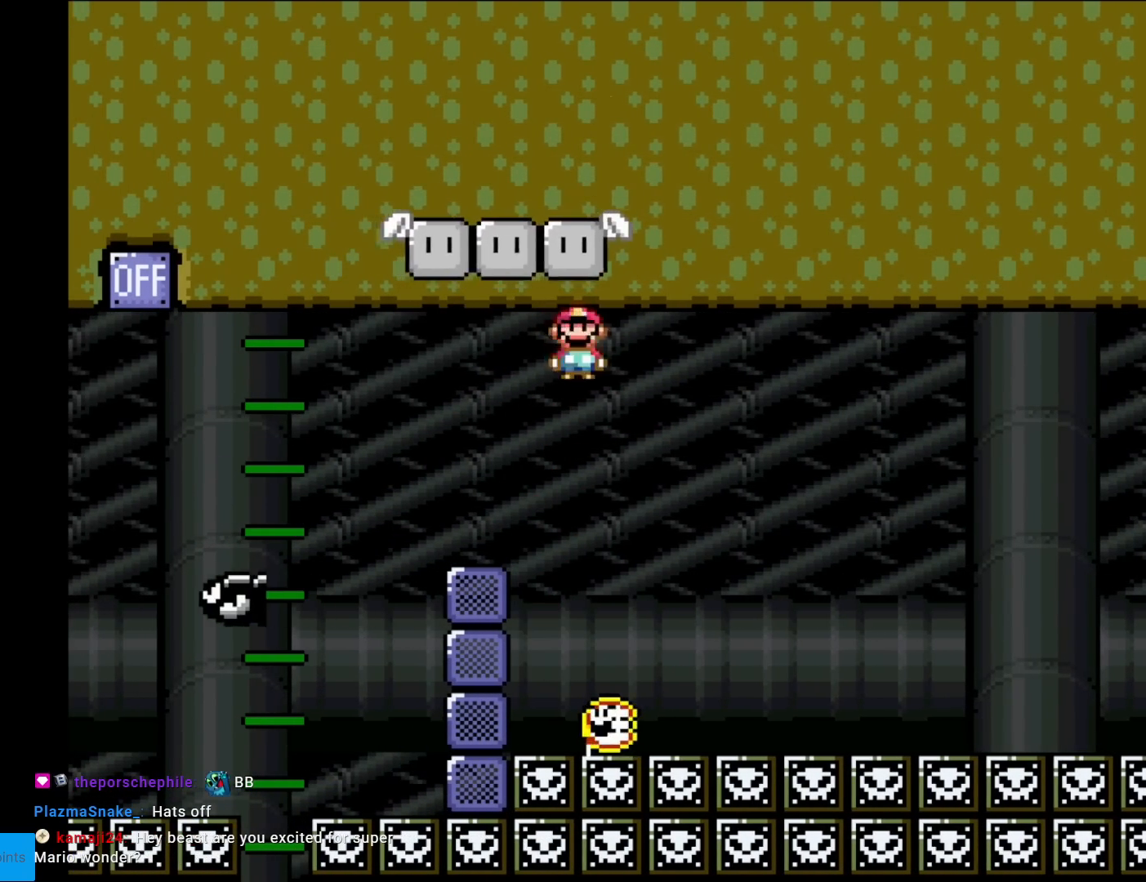
{"buttons": ["A", "X", "DPAD_RIGHT"], "events": [[100, "DPAD_LEFT", "down"], [100, "DPAD_RIGHT", "up"], [100, "DPAD_UP", "down"], [117, "DPAD_UP", "up"], [200, "A", "down"], [284, "DPAD_LEFT", "up"], [317, "DPAD_RIGHT", "down"]]}
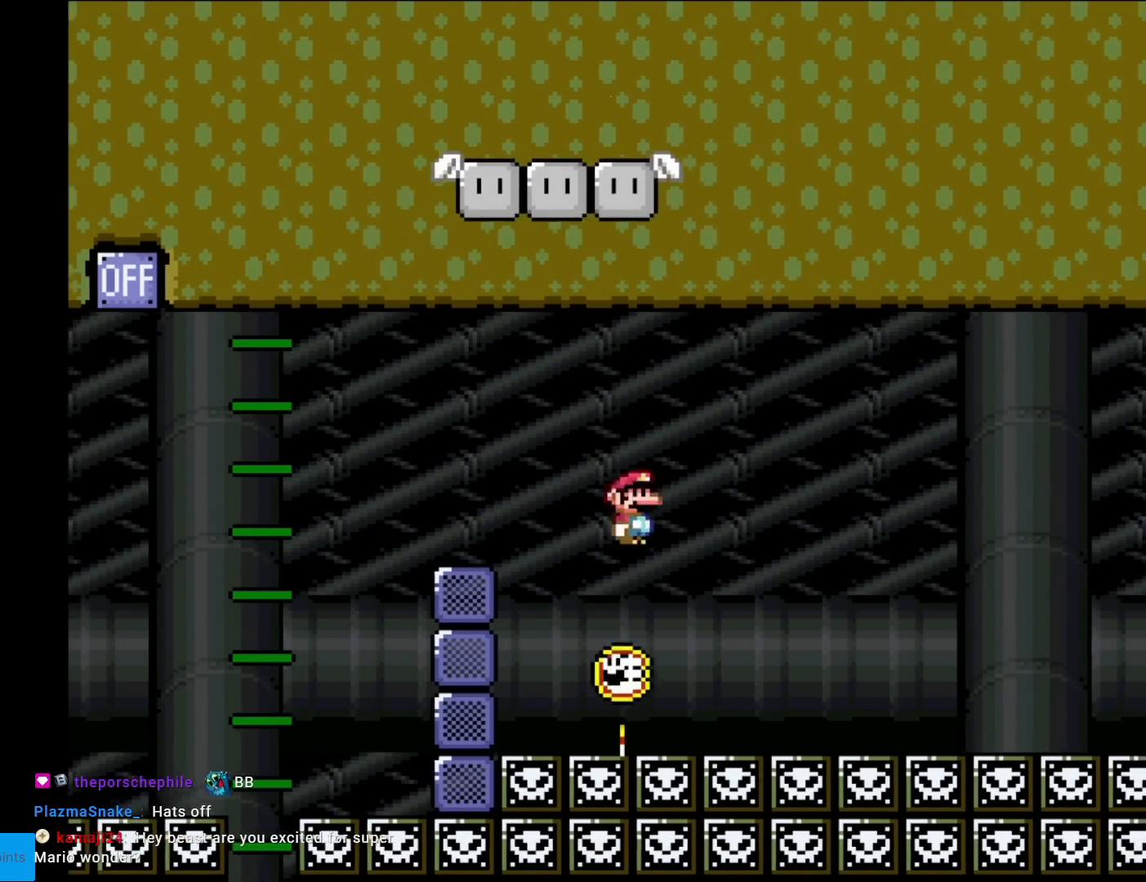
{"buttons": ["A", "X", "DPAD_LEFT"], "events": [[251, "DPAD_RIGHT", "up"], [301, "DPAD_LEFT", "down"]]}
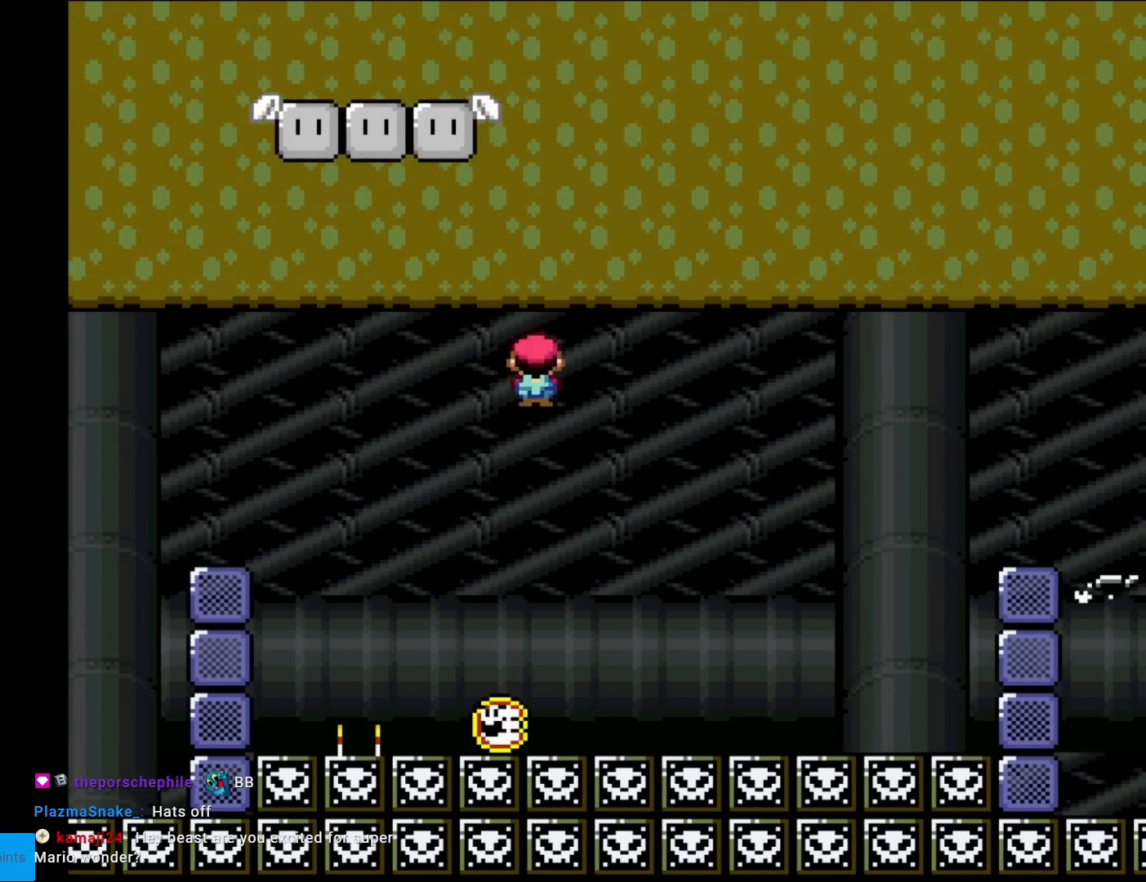
{"buttons": ["A", "X"], "events": [[17, "DPAD_LEFT", "up"], [150, "DPAD_RIGHT", "down"], [300, "DPAD_RIGHT", "up"]]}
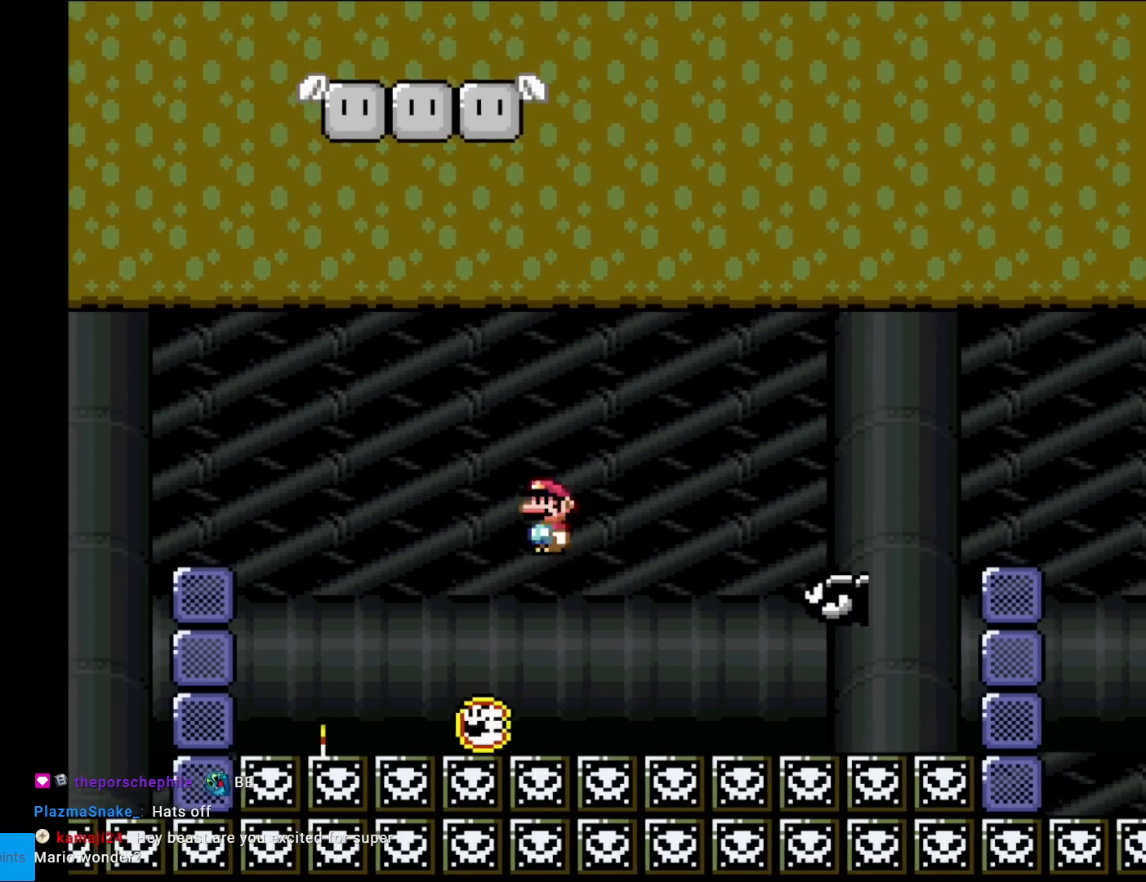
{"buttons": ["A", "X", "DPAD_LEFT"], "events": [[50, "DPAD_RIGHT", "down"], [167, "A", "up"], [167, "DPAD_RIGHT", "up"], [234, "DPAD_LEFT", "down"], [351, "DPAD_LEFT", "up"], [401, "A", "down"], [401, "DPAD_LEFT", "down"]]}
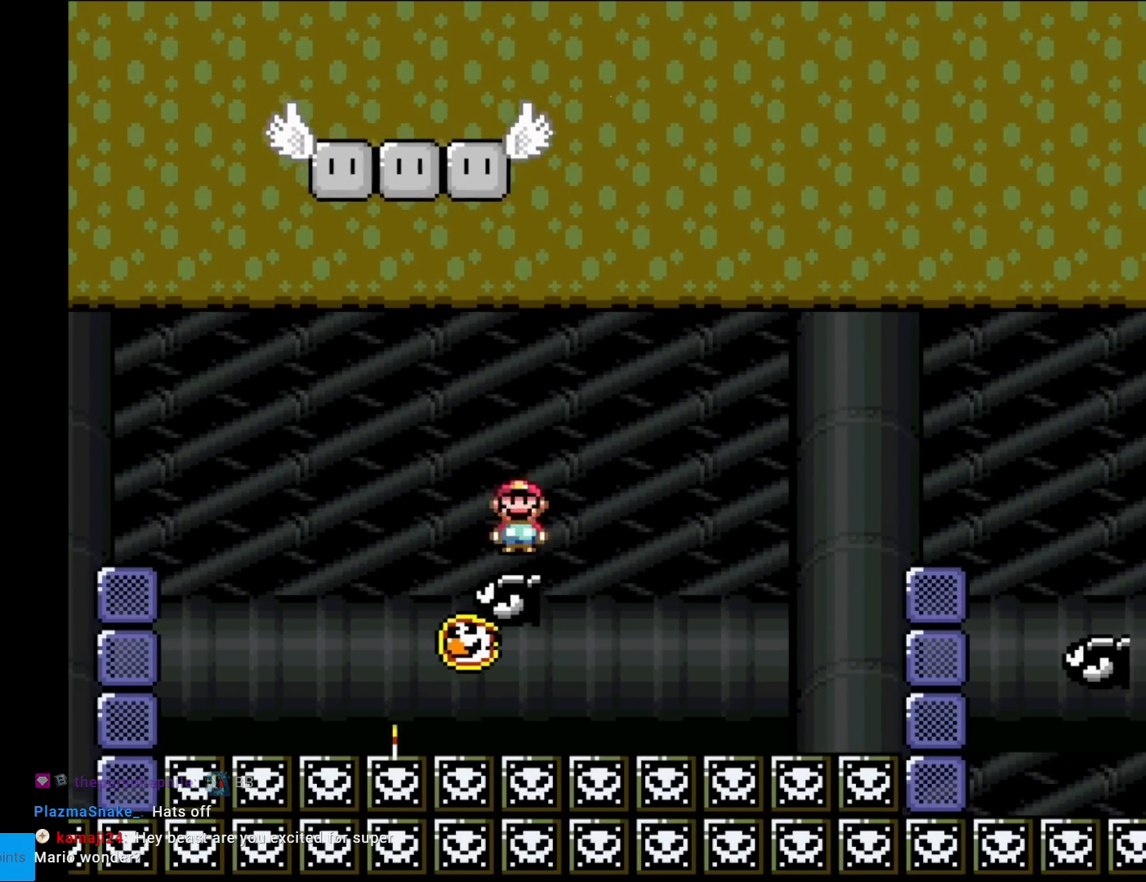
{"buttons": ["A", "X", "DPAD_LEFT"], "events": [[83, "DPAD_LEFT", "up"], [117, "DPAD_RIGHT", "down"], [217, "DPAD_LEFT", "down"], [217, "DPAD_RIGHT", "up"]]}
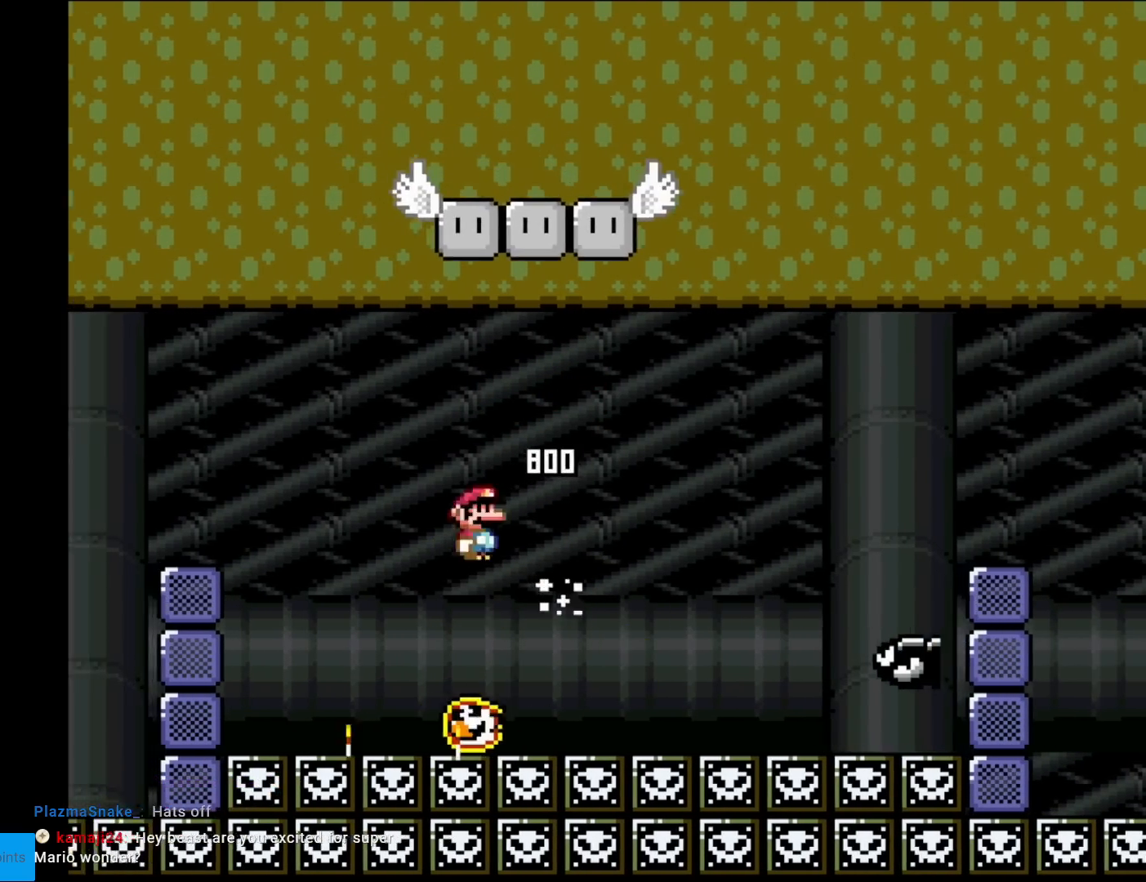
{"buttons": ["A", "X"], "events": [[34, "DPAD_DOWN", "down"], [34, "DPAD_LEFT", "up"], [50, "DPAD_DOWN", "up"], [50, "DPAD_RIGHT", "down"], [251, "A", "up"], [384, "A", "down"], [501, "DPAD_RIGHT", "up"]]}
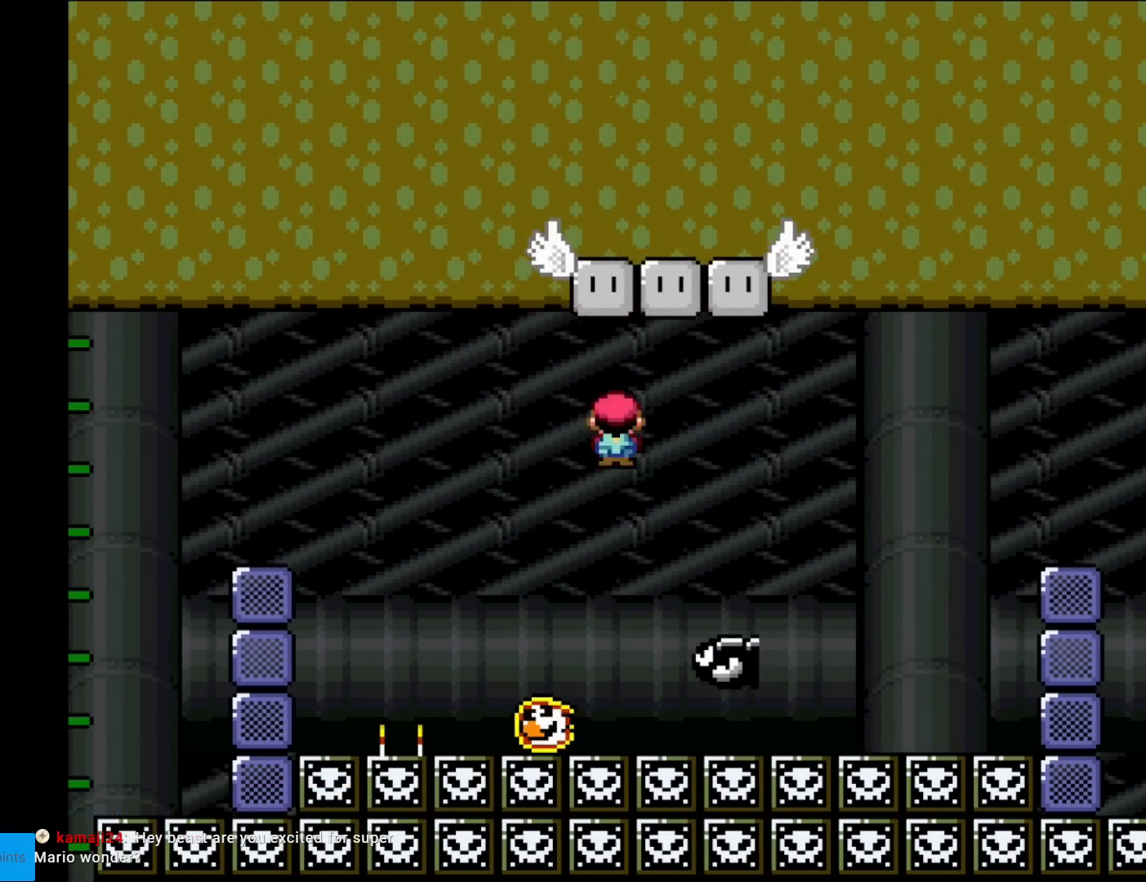
{"buttons": ["A", "X"], "events": [[17, "DPAD_LEFT", "down"], [350, "DPAD_DOWN", "down"], [350, "DPAD_LEFT", "up"], [367, "DPAD_DOWN", "up"], [367, "DPAD_RIGHT", "down"], [500, "DPAD_RIGHT", "up"]]}
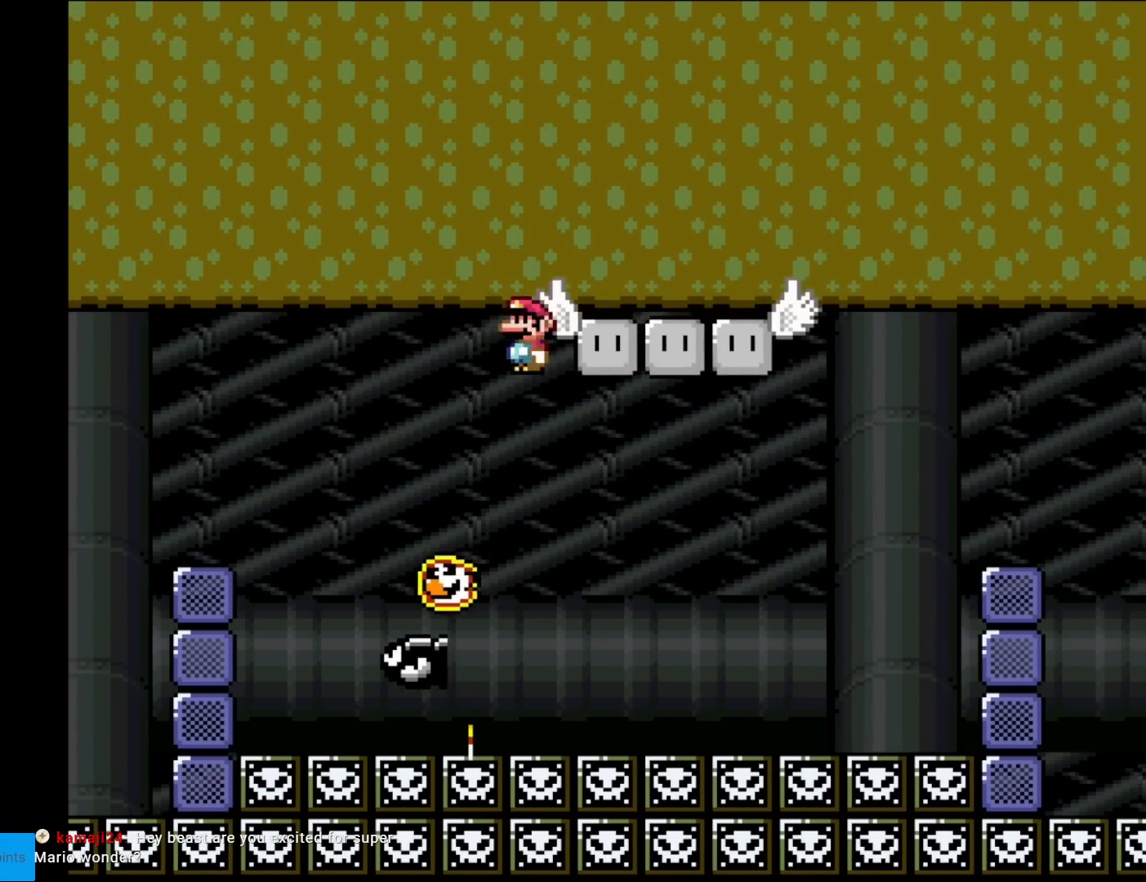
{"buttons": ["A", "X", "DPAD_RIGHT"], "events": [[17, "DPAD_LEFT", "down"], [17, "DPAD_UP", "down"], [34, "DPAD_UP", "up"], [401, "DPAD_LEFT", "up"], [451, "DPAD_RIGHT", "down"]]}
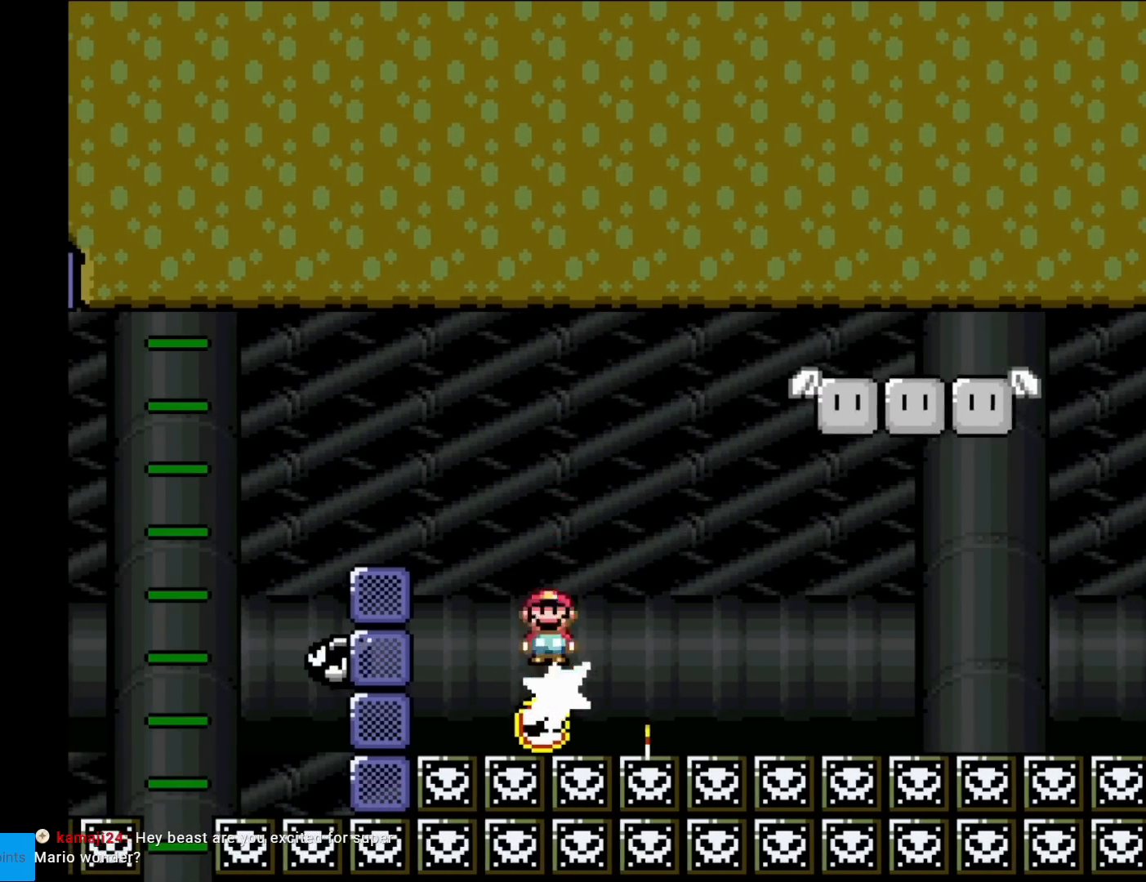
{"buttons": ["A", "X", "DPAD_LEFT"], "events": [[467, "DPAD_RIGHT", "up"], [467, "DPAD_UP", "down"], [484, "DPAD_LEFT", "down"], [484, "DPAD_UP", "up"]]}
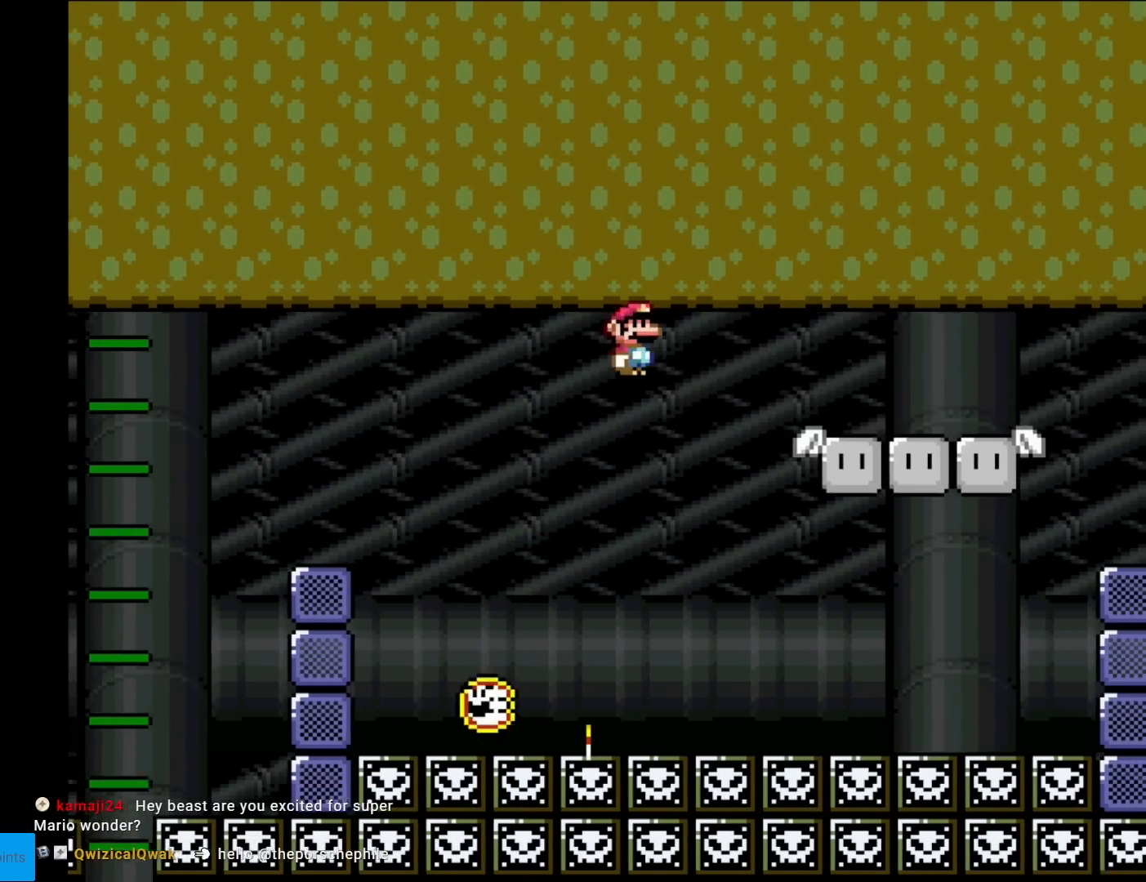
{"buttons": ["A", "X", "DPAD_RIGHT"], "events": [[334, "DPAD_LEFT", "up"], [334, "DPAD_RIGHT", "down"]]}
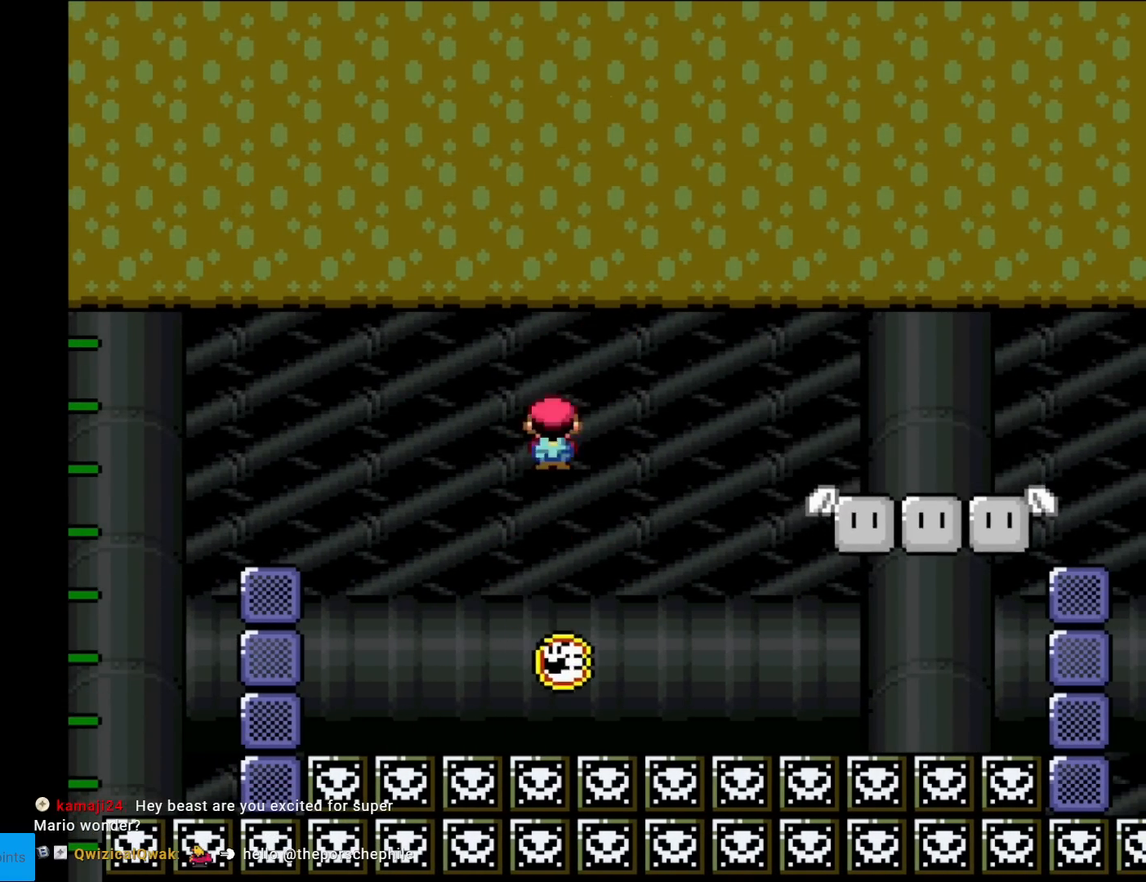
{"buttons": ["A", "X", "DPAD_RIGHT"], "events": [[83, "A", "up"], [200, "DPAD_RIGHT", "up"], [200, "DPAD_UP", "down"], [217, "DPAD_LEFT", "down"], [217, "DPAD_UP", "up"], [334, "A", "down"], [417, "DPAD_LEFT", "up"], [434, "DPAD_RIGHT", "down"]]}
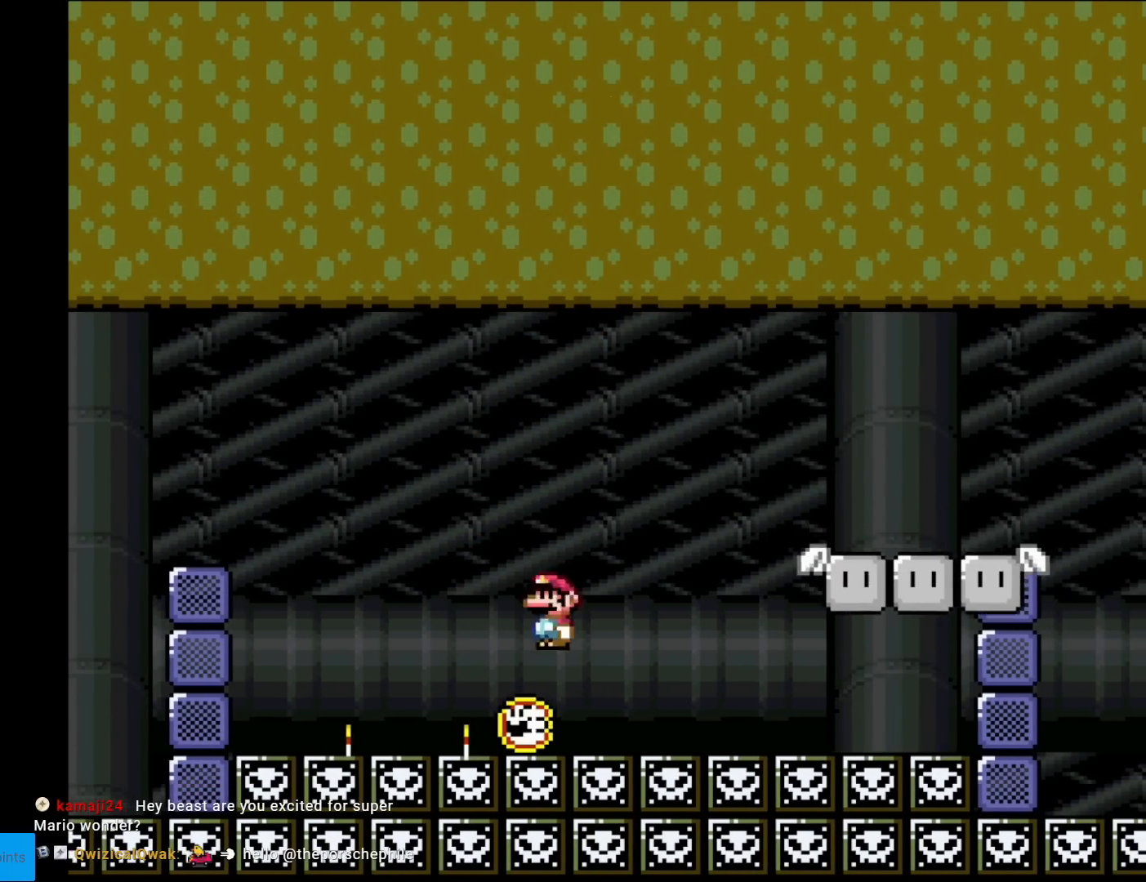
{"buttons": ["A", "X", "DPAD_RIGHT"], "events": []}
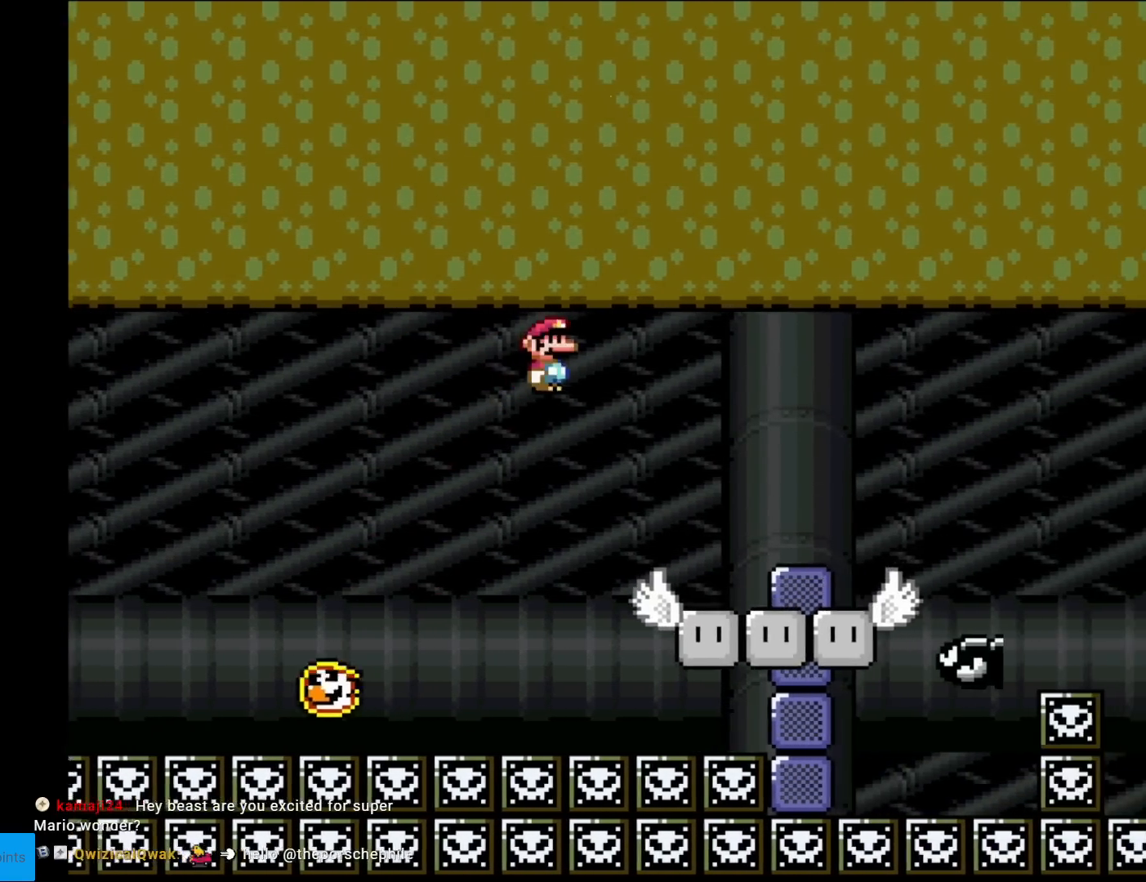
{"buttons": ["A", "X", "DPAD_RIGHT"], "events": []}
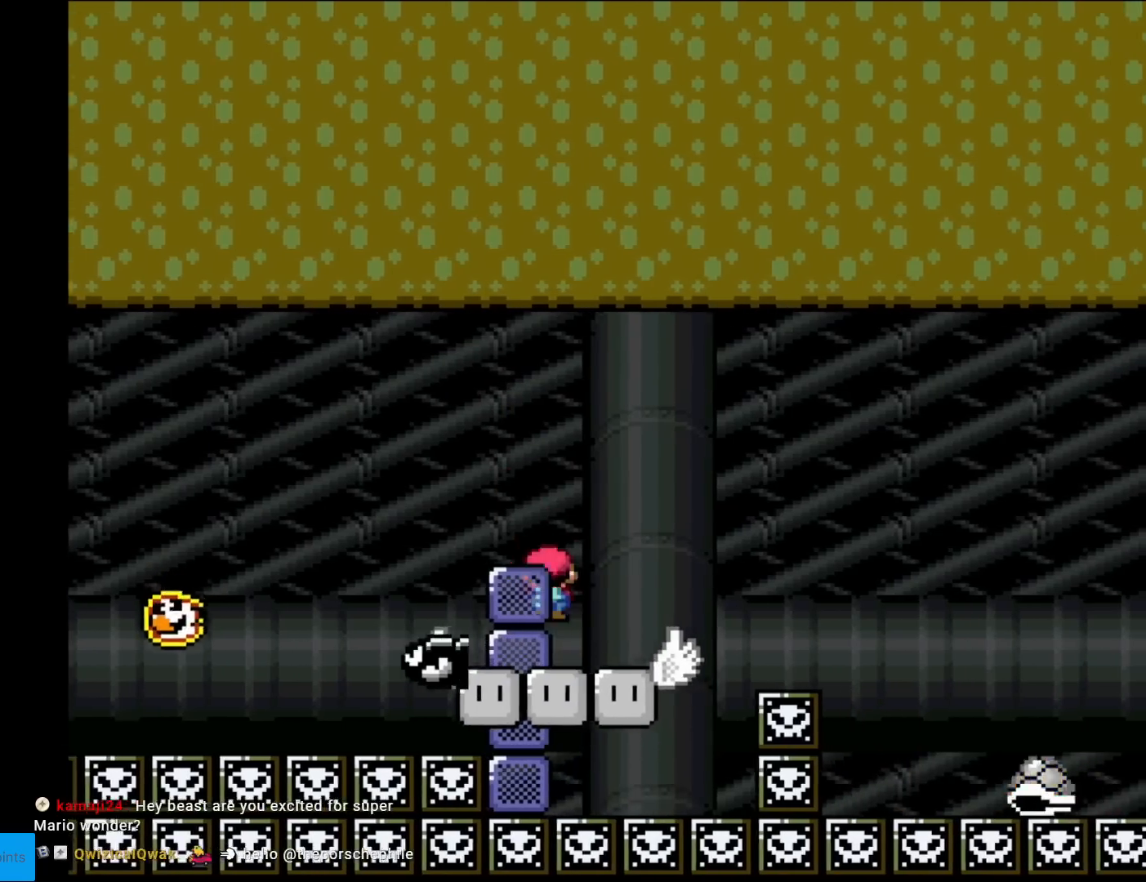
{"buttons": ["Y"], "events": [[16, "A", "up"], [33, "DPAD_RIGHT", "up"], [50, "DPAD_UP", "down"], [66, "DPAD_LEFT", "down"], [66, "DPAD_UP", "up"], [83, "X", "up"], [133, "Y", "down"], [200, "DPAD_LEFT", "up"], [283, "X", "down"], [283, "Y", "up"], [383, "X", "up"], [417, "Y", "down"]]}
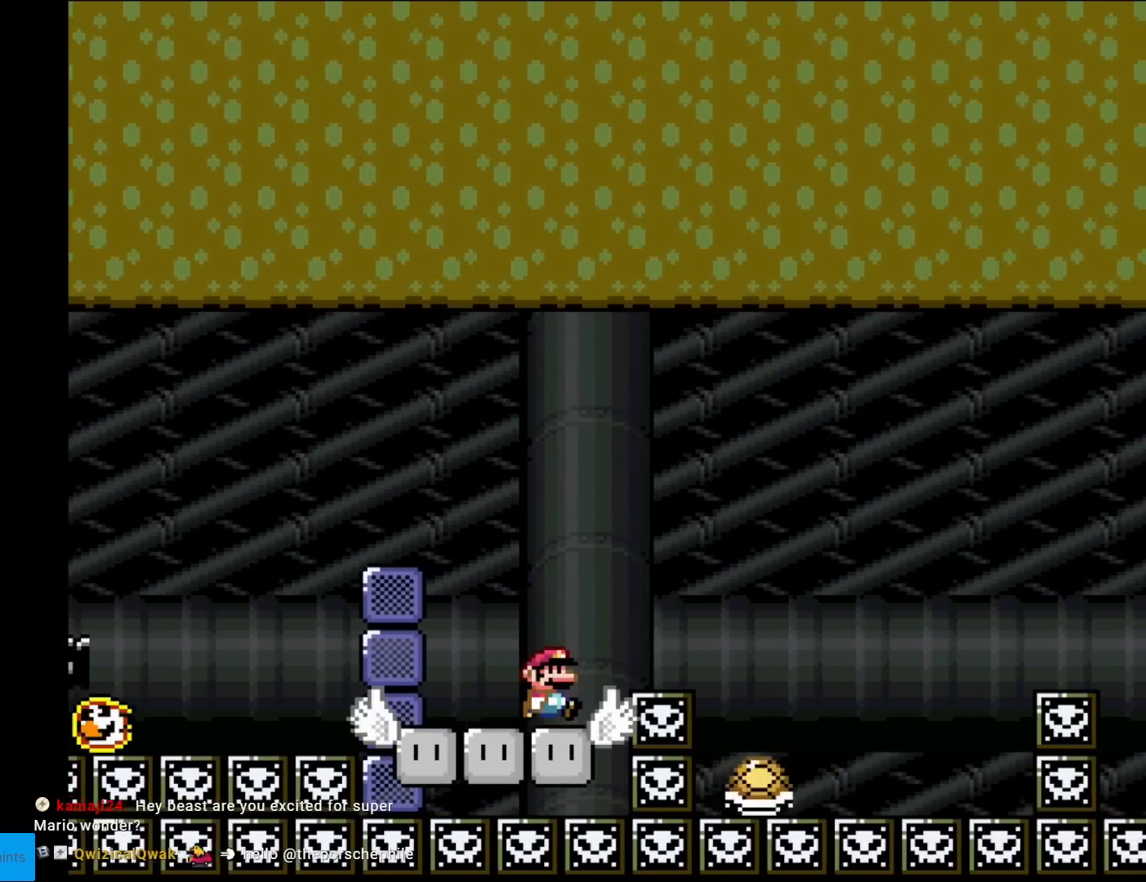
{"buttons": ["B", "Y", "DPAD_RIGHT"], "events": [[17, "DPAD_RIGHT", "down"], [50, "B", "down"]]}
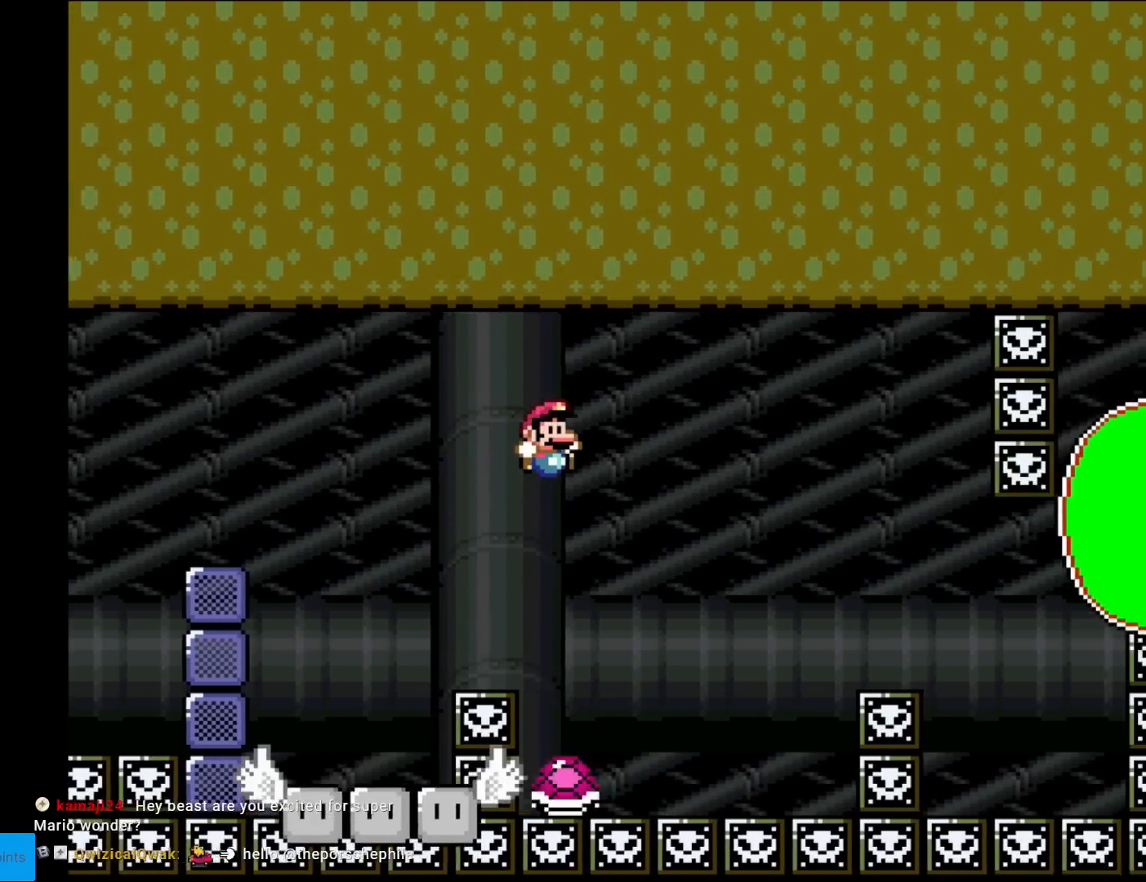
{"buttons": ["B", "Y", "DPAD_RIGHT"], "events": [[133, "DPAD_RIGHT", "up"], [150, "DPAD_LEFT", "down"], [283, "DPAD_LEFT", "up"], [300, "DPAD_RIGHT", "down"]]}
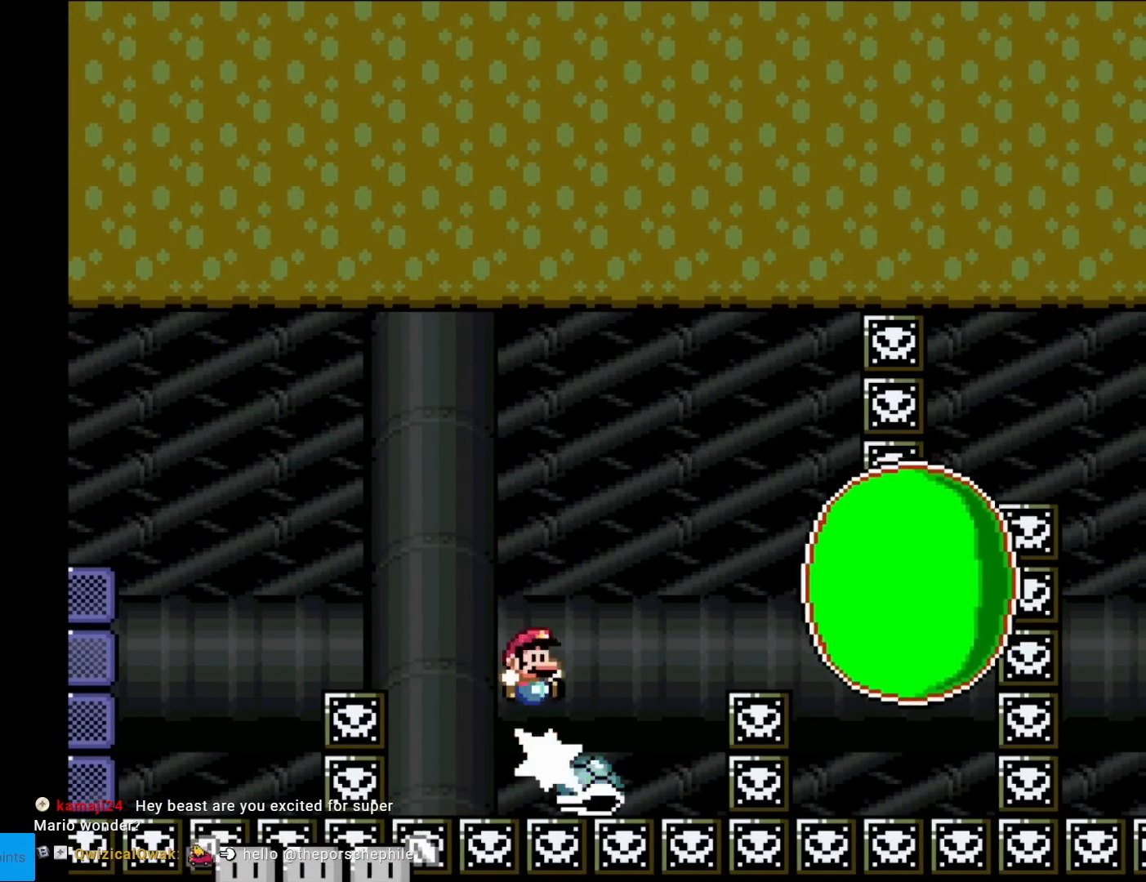
{"buttons": ["B", "Y", "DPAD_LEFT"], "events": [[34, "DPAD_RIGHT", "up"], [184, "DPAD_RIGHT", "down"], [351, "DPAD_RIGHT", "up"], [484, "DPAD_LEFT", "down"]]}
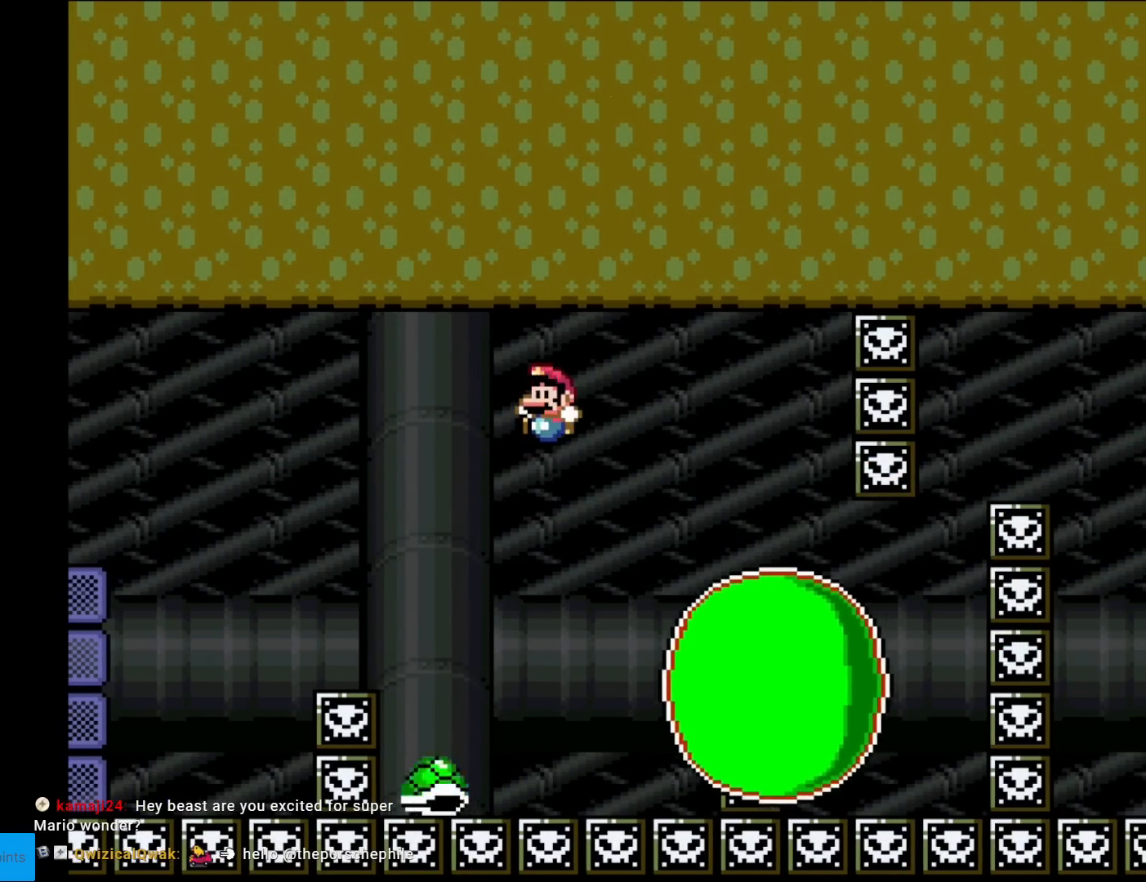
{"buttons": ["B", "Y", "DPAD_RIGHT"], "events": [[150, "DPAD_LEFT", "up"], [250, "DPAD_RIGHT", "down"], [367, "DPAD_RIGHT", "up"], [383, "DPAD_LEFT", "down"], [467, "DPAD_LEFT", "up"], [484, "DPAD_RIGHT", "down"]]}
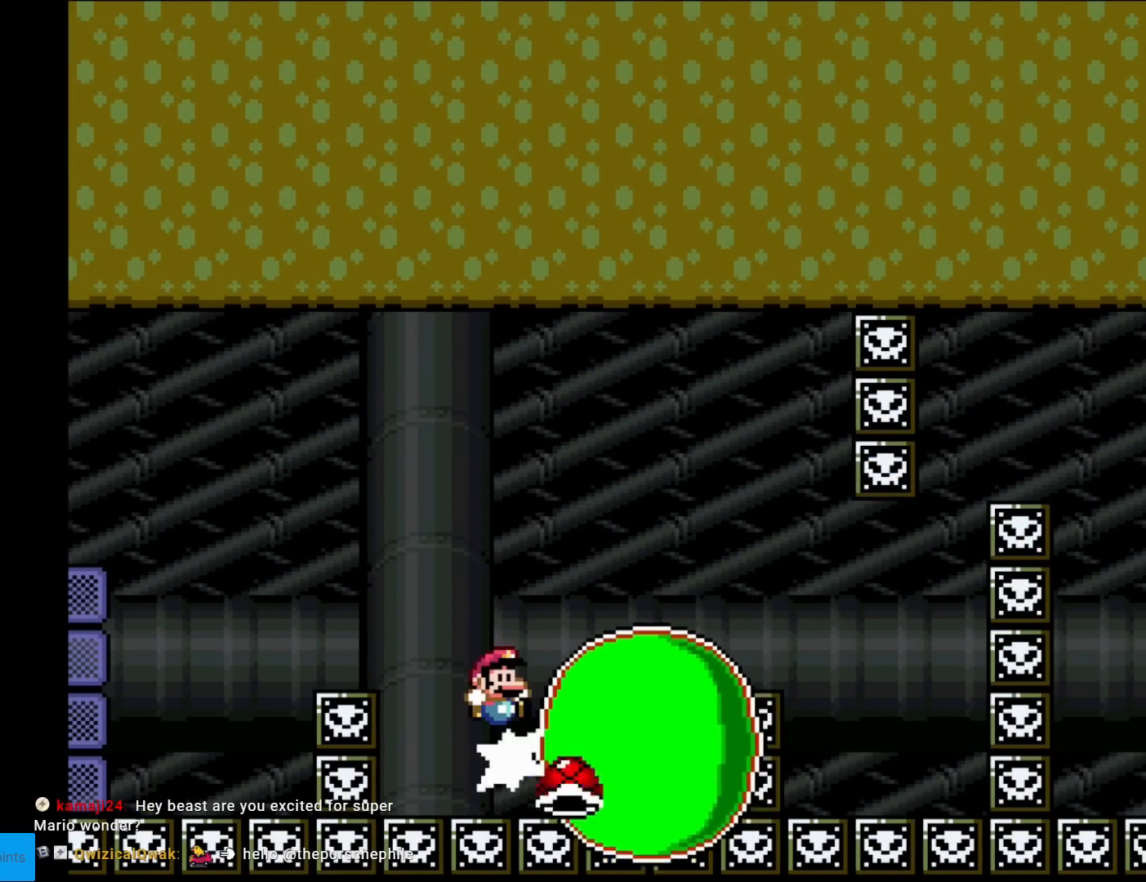
{"buttons": ["B", "Y", "DPAD_LEFT"], "events": [[384, "DPAD_RIGHT", "up"], [501, "DPAD_LEFT", "down"]]}
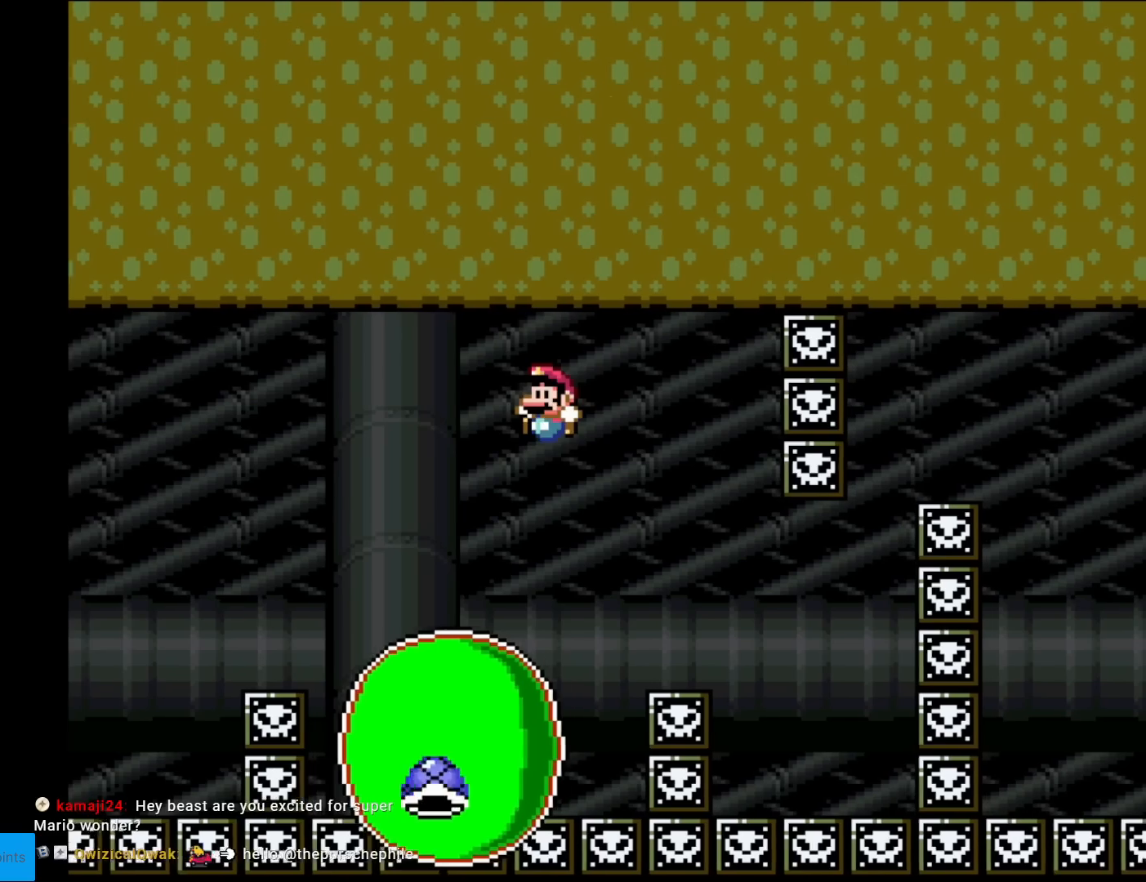
{"buttons": ["B", "Y", "DPAD_RIGHT"], "events": [[116, "DPAD_LEFT", "up"], [433, "DPAD_RIGHT", "down"]]}
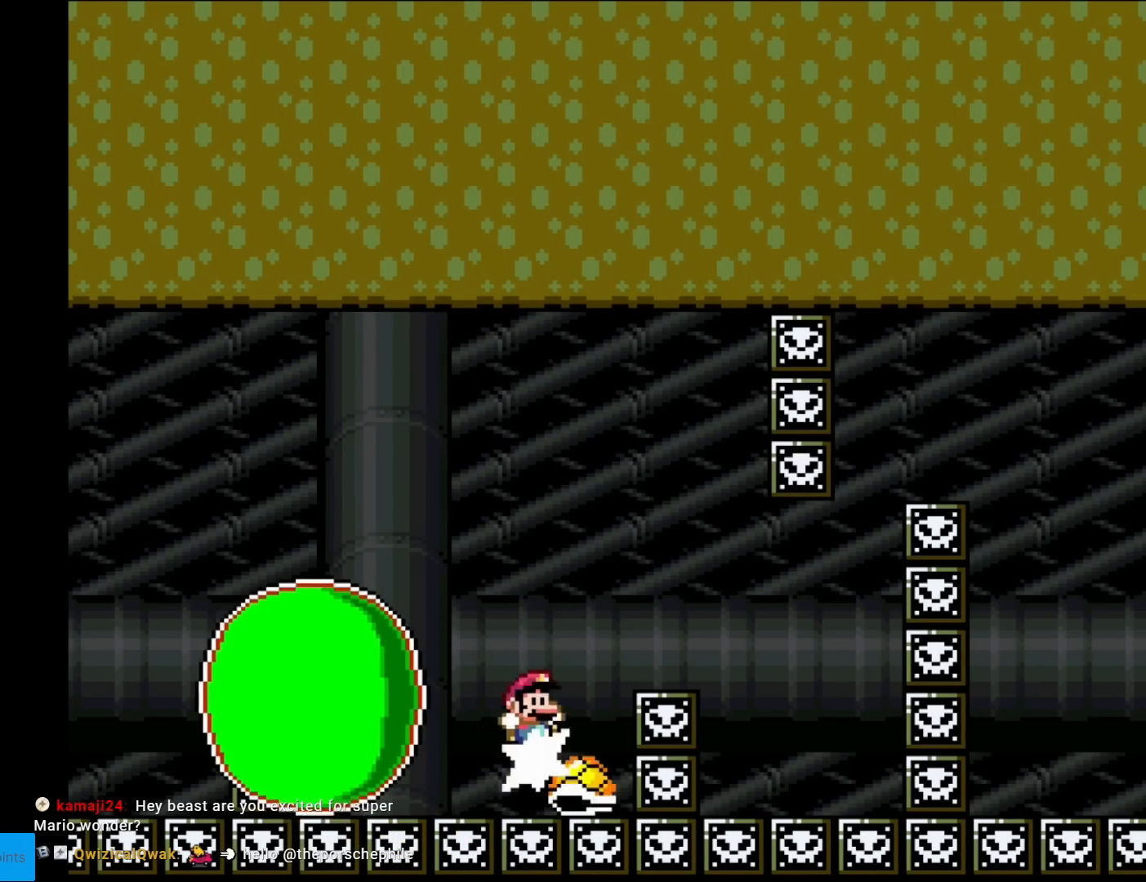
{"buttons": ["B", "Y", "DPAD_LEFT"], "events": [[100, "DPAD_RIGHT", "up"], [284, "DPAD_RIGHT", "down"], [351, "DPAD_RIGHT", "up"], [467, "DPAD_LEFT", "down"]]}
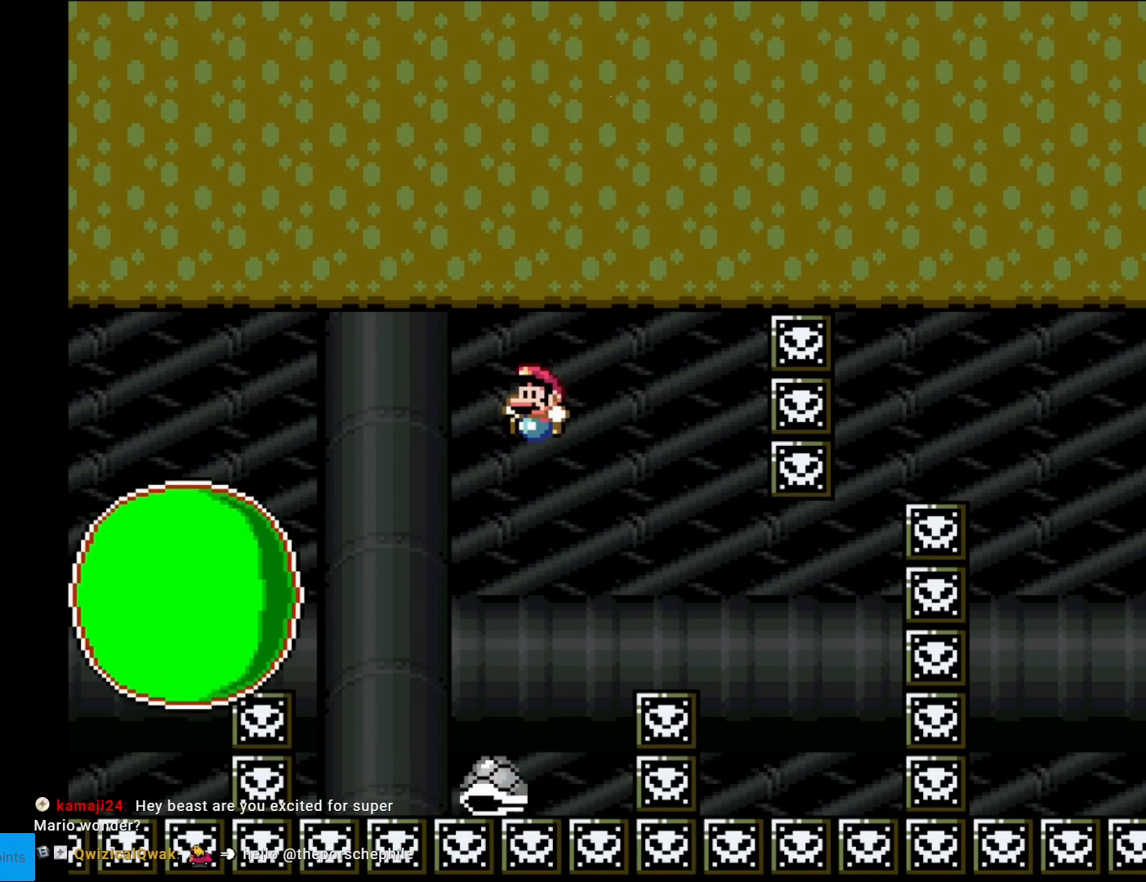
{"buttons": ["B", "Y", "DPAD_RIGHT"], "events": [[167, "DPAD_LEFT", "up"], [217, "DPAD_RIGHT", "down"], [333, "DPAD_RIGHT", "up"], [350, "DPAD_LEFT", "down"], [467, "DPAD_LEFT", "up"], [484, "DPAD_RIGHT", "down"]]}
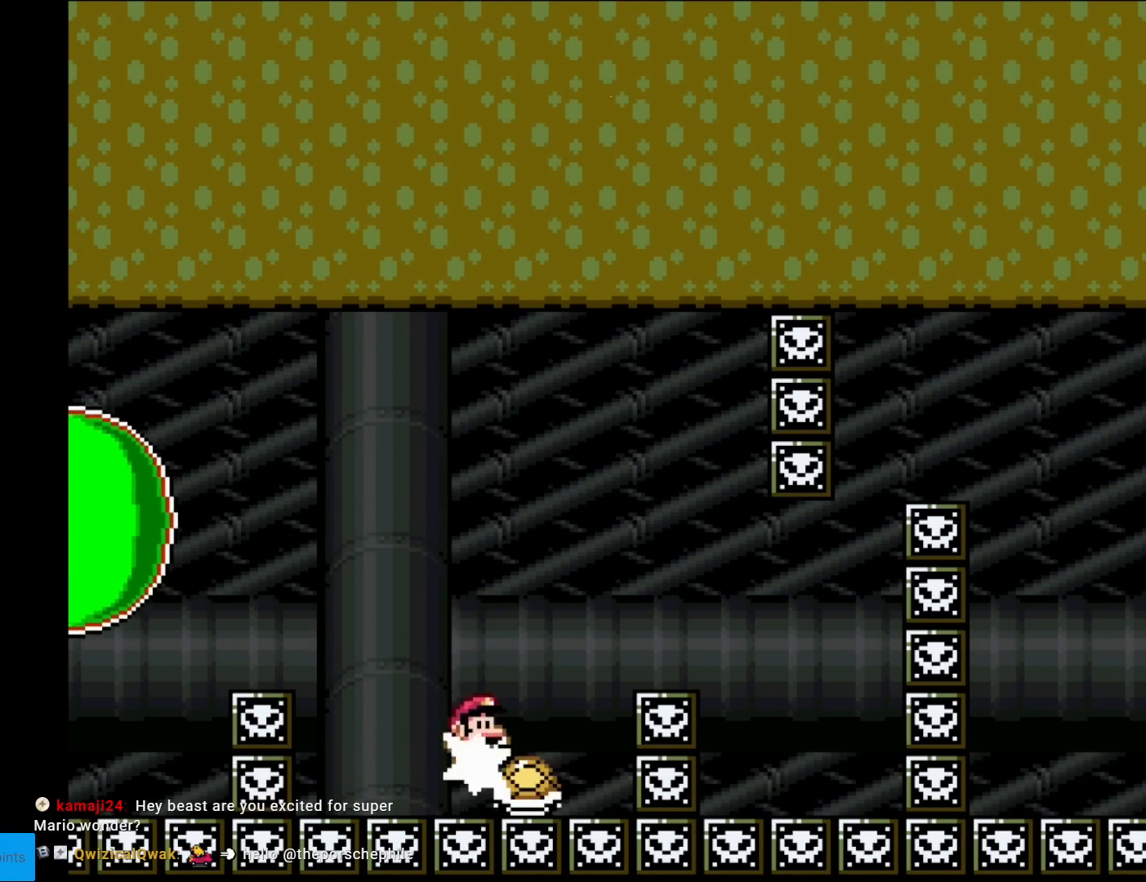
{"buttons": ["B", "Y"], "events": [[250, "DPAD_RIGHT", "up"], [384, "DPAD_LEFT", "down"], [484, "DPAD_LEFT", "up"]]}
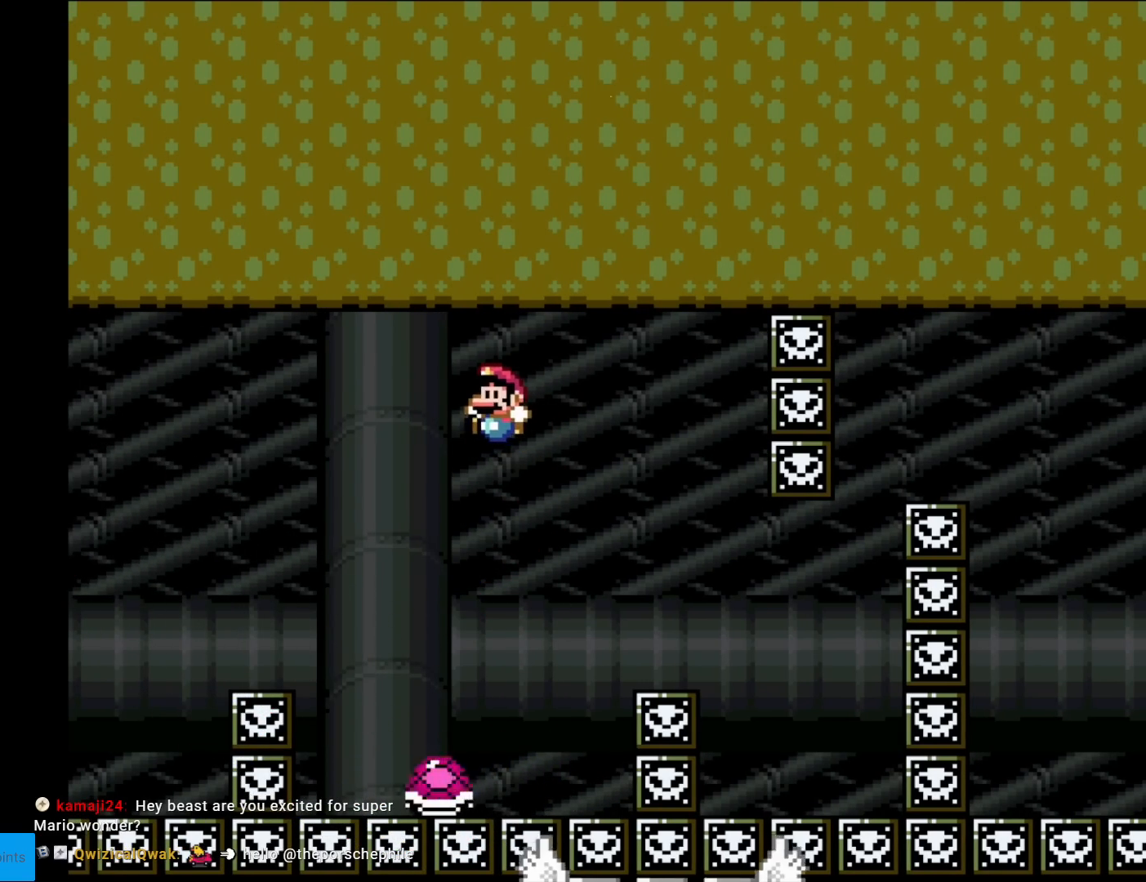
{"buttons": ["B", "Y", "DPAD_RIGHT"], "events": [[150, "DPAD_RIGHT", "down"], [267, "DPAD_RIGHT", "up"], [500, "DPAD_RIGHT", "down"]]}
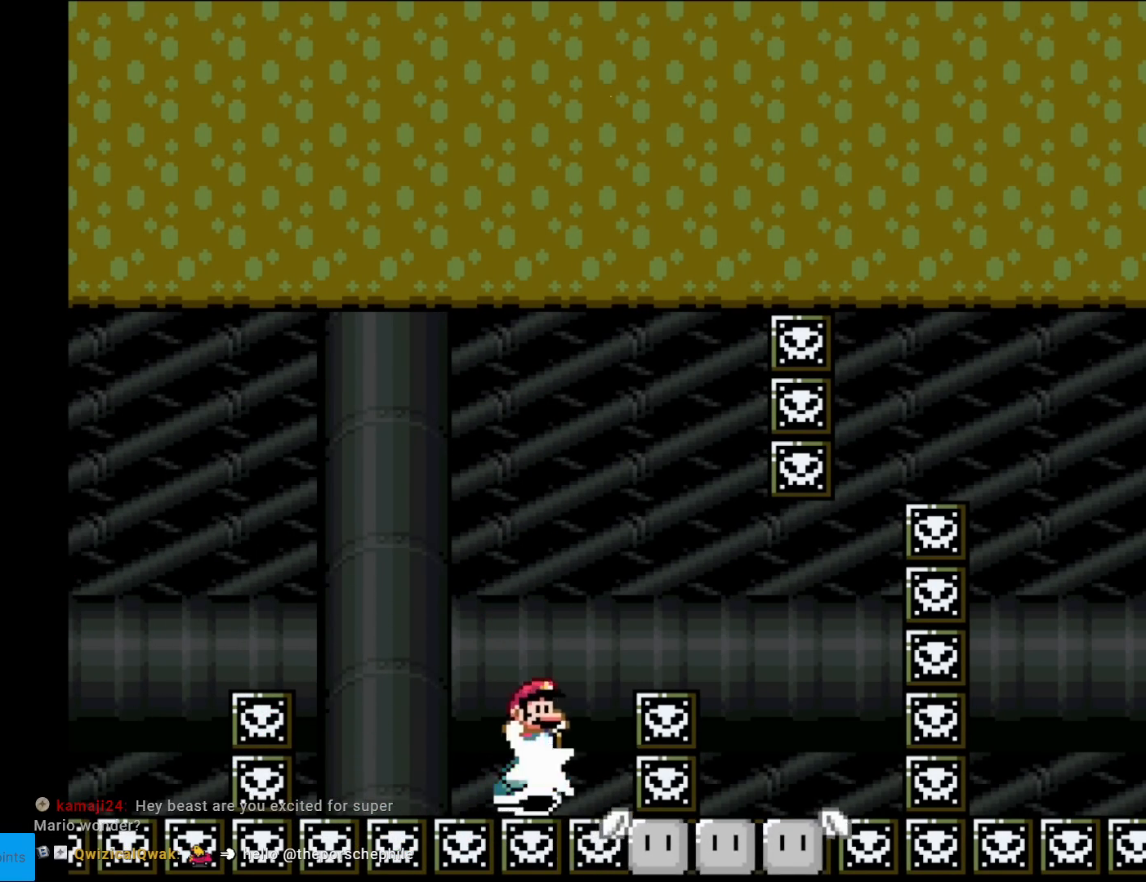
{"buttons": ["B", "Y", "DPAD_RIGHT"], "events": [[250, "B", "up"], [301, "DPAD_RIGHT", "up"], [317, "DPAD_UP", "down"], [351, "DPAD_LEFT", "down"], [351, "DPAD_UP", "up"], [451, "B", "down"], [451, "DPAD_LEFT", "up"], [501, "DPAD_RIGHT", "down"]]}
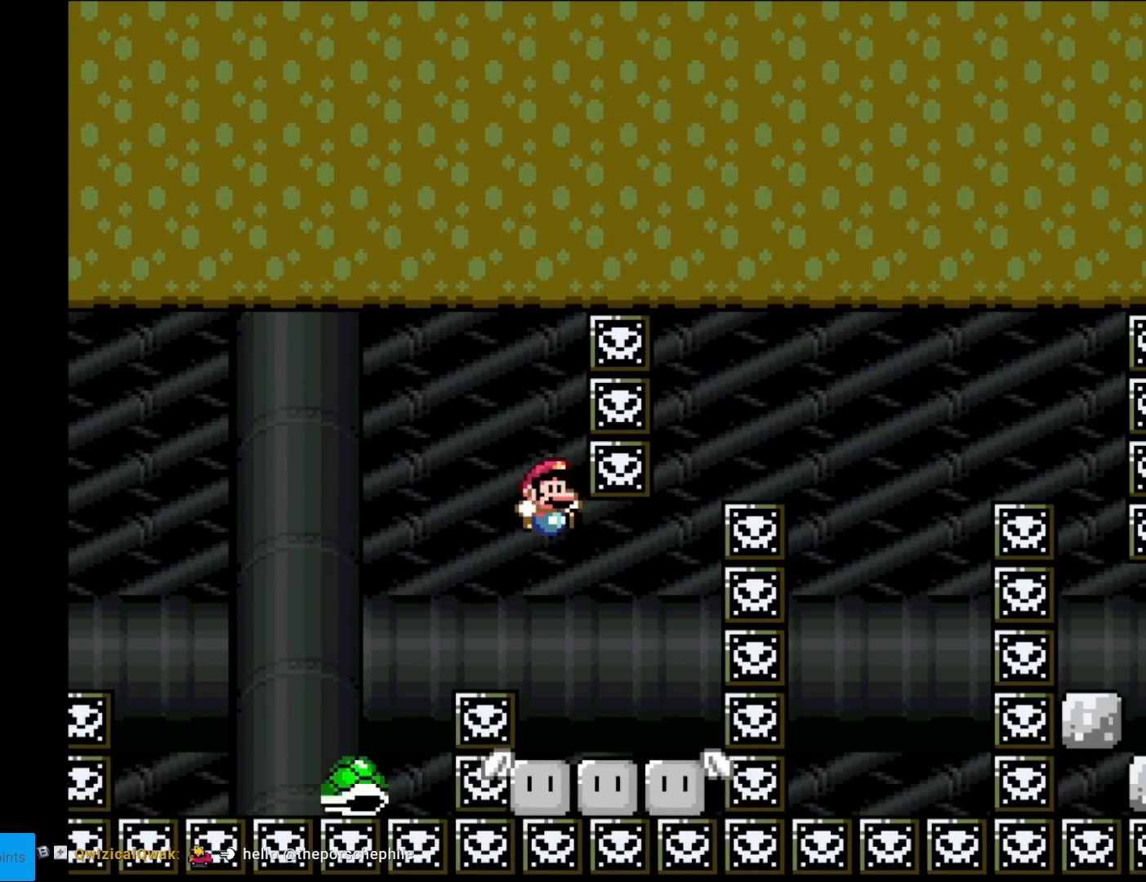
{"buttons": ["Y"], "events": [[233, "B", "up"], [267, "DPAD_RIGHT", "up"], [267, "DPAD_UP", "down"], [283, "DPAD_LEFT", "down"], [283, "DPAD_UP", "up"], [400, "DPAD_LEFT", "up"]]}